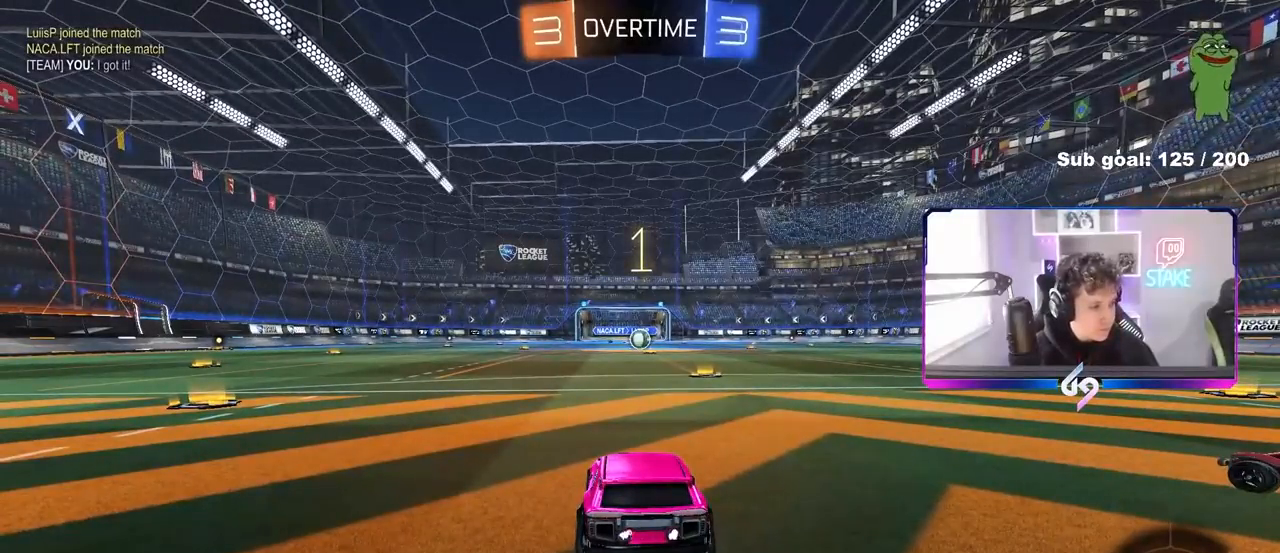
Gameplay with keyboard and mouse; each line is a JSON object with the keys and mouse buttons held at the frame after it. "events" lists presses ("down") and releases ("up") of "1", "2", "3", "4", "5", "a", "alt", "c", "caps_lock", "ctrl", "d", "e", "f", "g", "q", "r", "s", "shift", "space", "t", "tab", "v", "w", "x", "z", "mouse_left", "mouse_wheel" and "mouse_right" between this image and that frame as [ms after this image, input, new state], when the widget could be followed in between. "mouse_left", "mouse_wheel", "mouse_right" = the "left", "wheel", "right" buttons of the "mouse" list. No other keys are recorded. "wheel" means that the mouse wheel is clicked or scrolled. "mouse_move" is the direction in which the mouse moves at that frame (one of eight, or "still"), when it could be read.
{"keys": ["w"], "mouse": ["left"], "mouse_move": "right", "events": []}
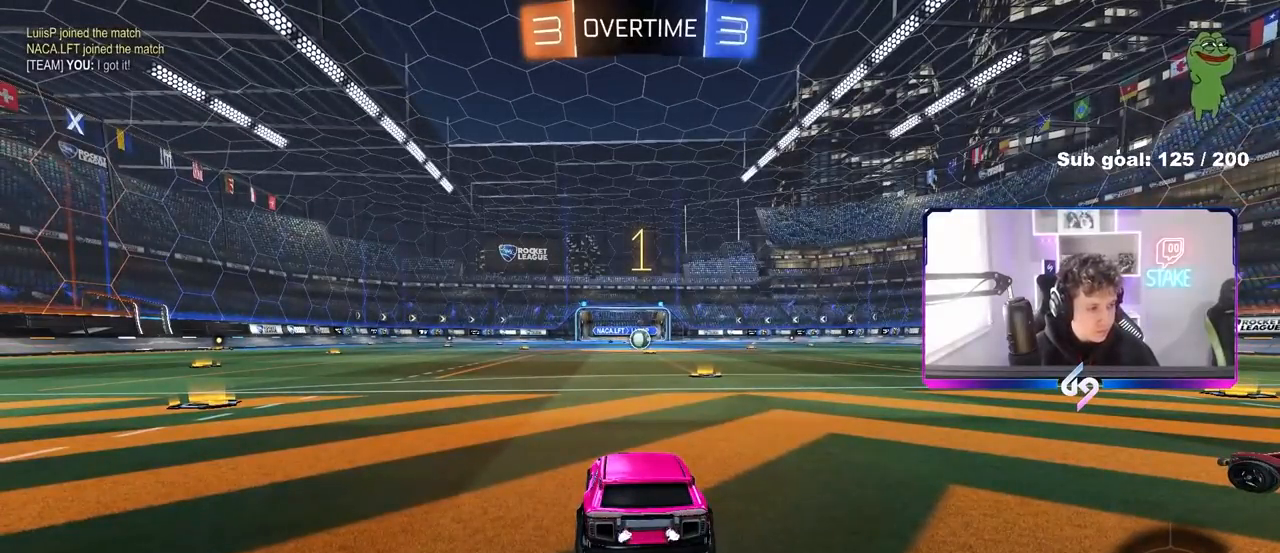
{"keys": ["w"], "mouse": ["left"], "mouse_move": "still", "events": [[367, "d", "down"], [500, "d", "up"]]}
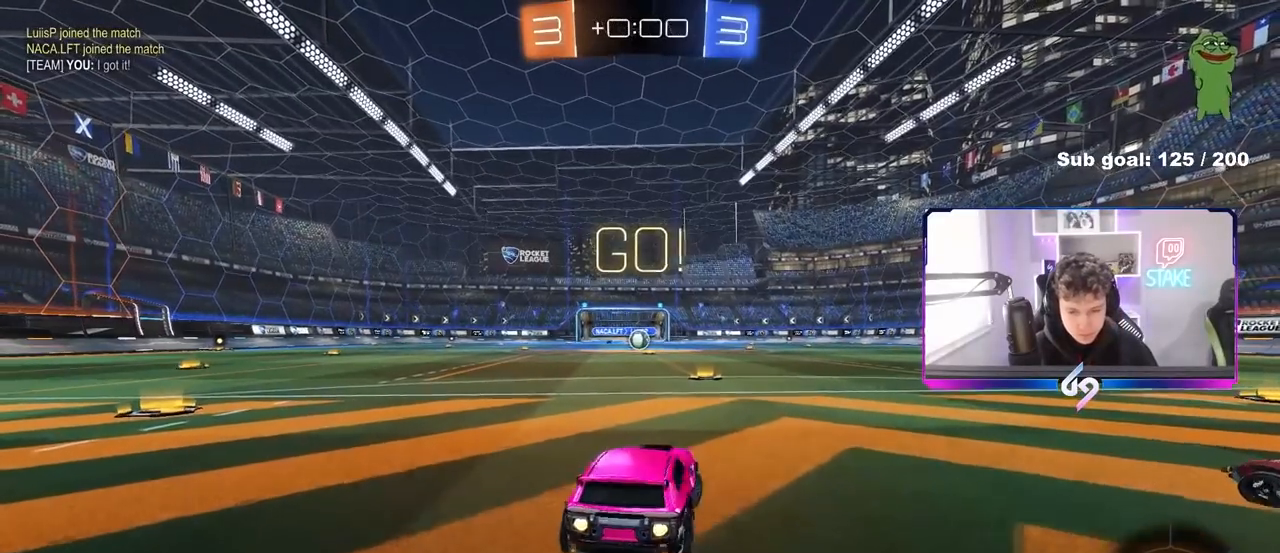
{"keys": ["a", "shift", "w"], "mouse": ["left", "right"], "mouse_move": "still", "events": [[333, "a", "down"], [333, "mouse_right", "down"], [417, "mouse_right", "up"], [417, "shift", "down"], [467, "mouse_right", "down"]]}
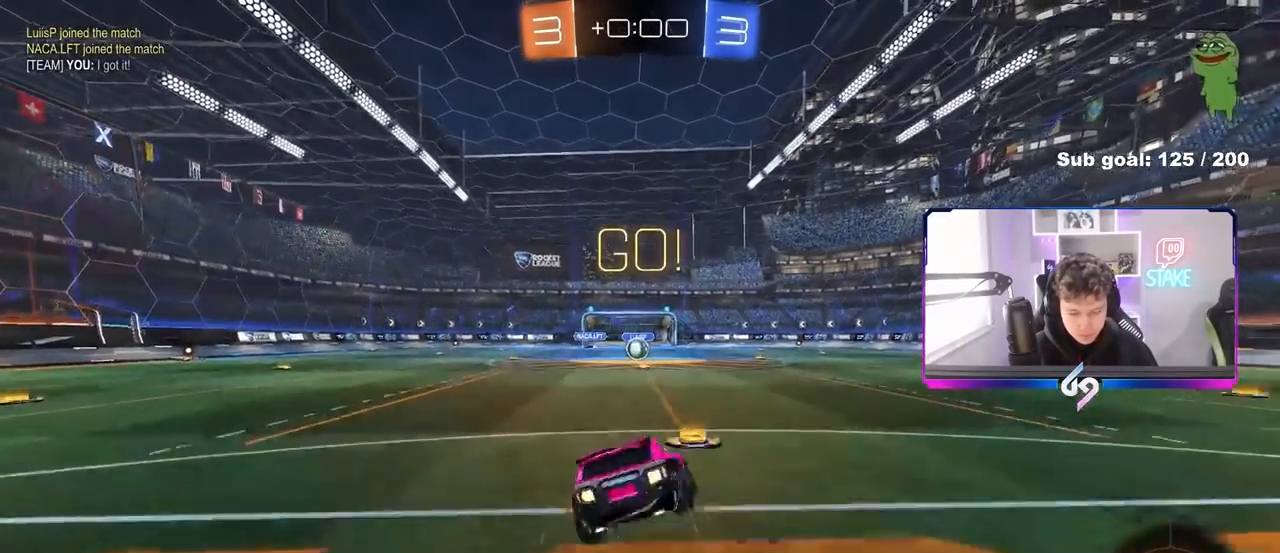
{"keys": ["a", "shift"], "mouse": ["left"], "mouse_move": "still", "events": [[17, "s", "down"], [17, "w", "up"], [167, "mouse_right", "up"], [400, "s", "up"]]}
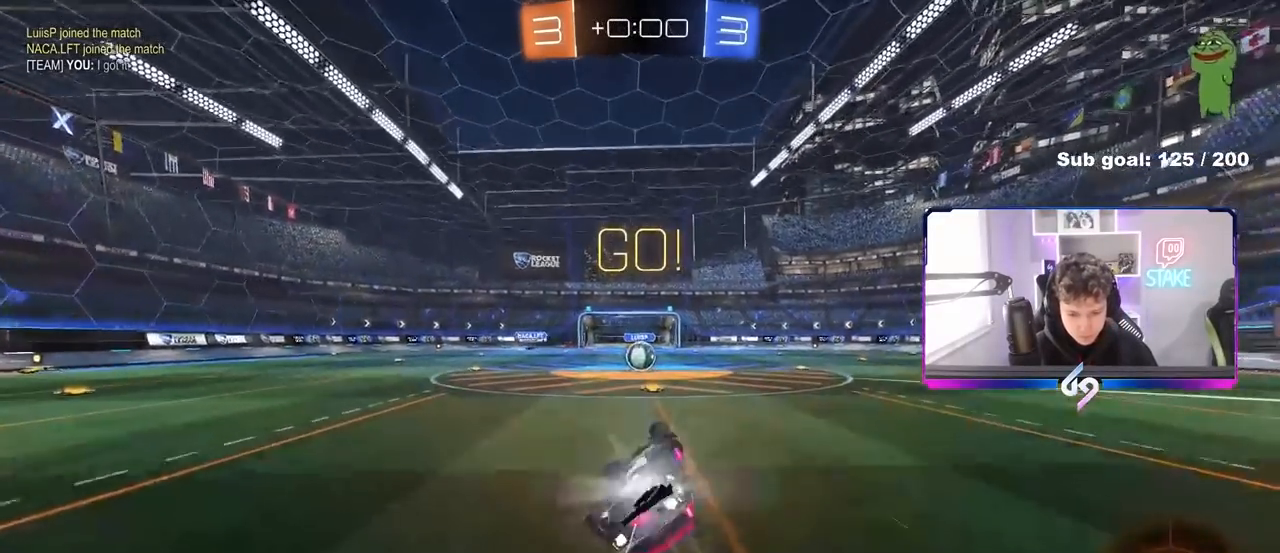
{"keys": [], "mouse": [], "mouse_move": "still", "events": [[33, "s", "down"], [167, "s", "up"], [217, "mouse_left", "up"], [217, "shift", "up"], [267, "a", "up"]]}
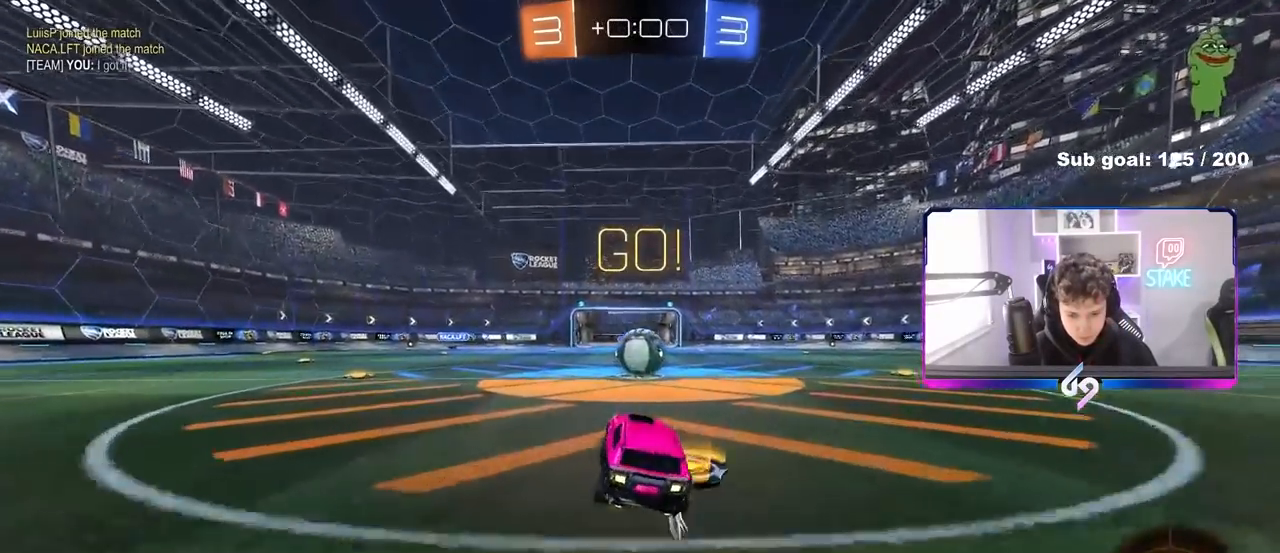
{"keys": ["d", "shift", "w"], "mouse": ["right"], "mouse_move": "still", "events": [[183, "mouse_right", "down"], [283, "mouse_right", "up"], [367, "d", "down"], [367, "w", "down"], [417, "shift", "down"], [467, "mouse_right", "down"]]}
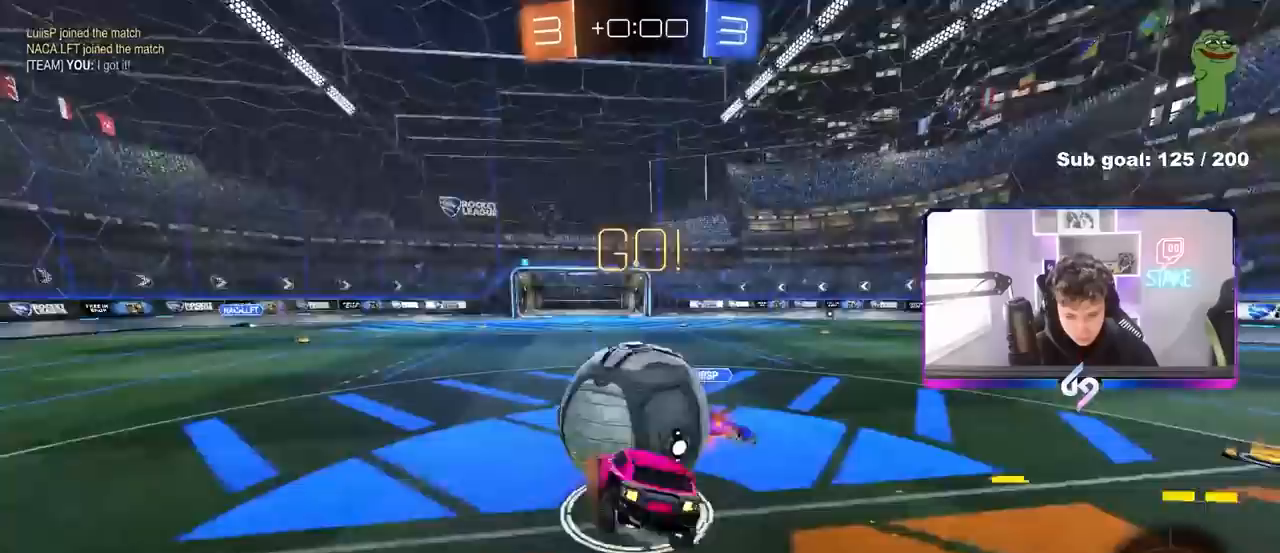
{"keys": ["d", "shift"], "mouse": [], "mouse_move": "still", "events": [[117, "s", "down"], [117, "w", "up"], [200, "mouse_right", "up"], [350, "s", "up"]]}
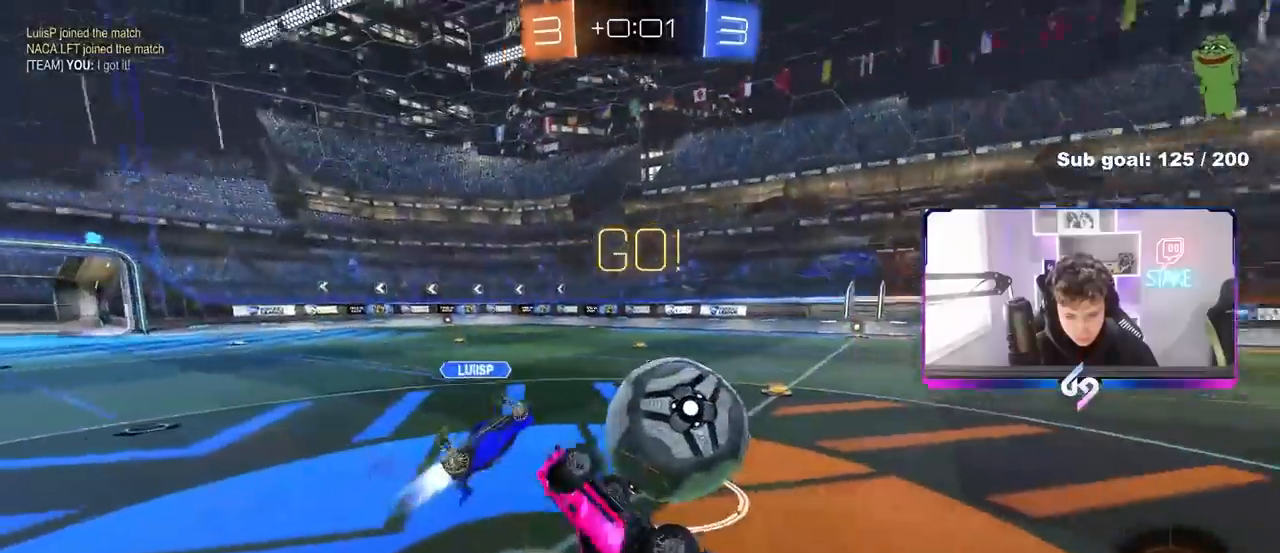
{"keys": ["d", "w"], "mouse": [], "mouse_move": "still", "events": [[133, "shift", "up"], [133, "w", "down"], [217, "w", "up"], [267, "d", "up"], [500, "d", "down"], [500, "w", "down"]]}
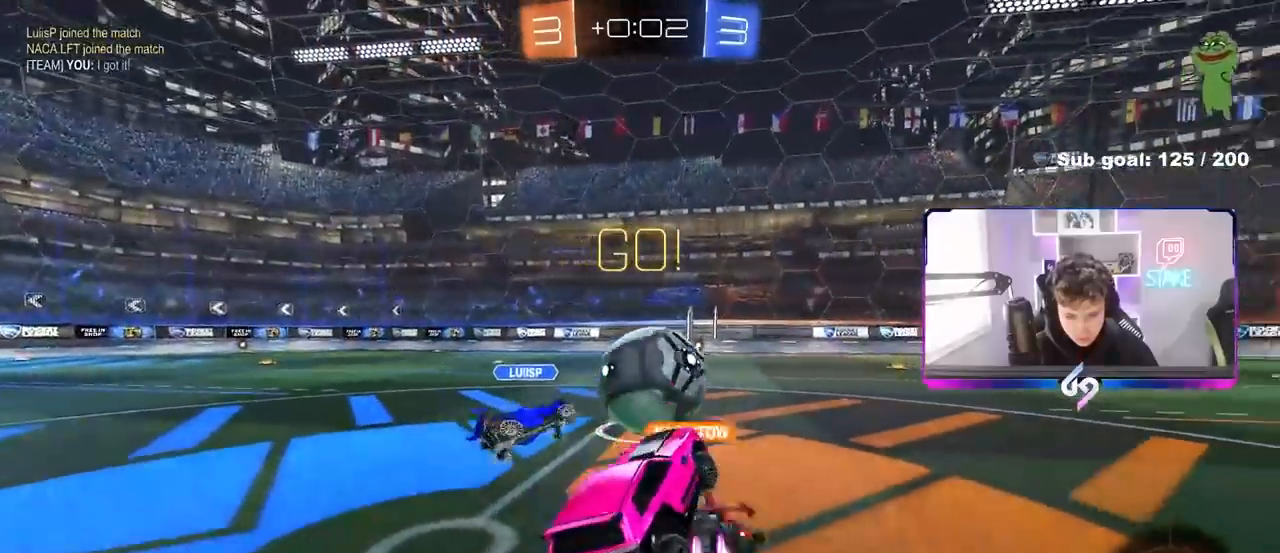
{"keys": ["w"], "mouse": [], "mouse_move": "still", "events": [[333, "d", "up"]]}
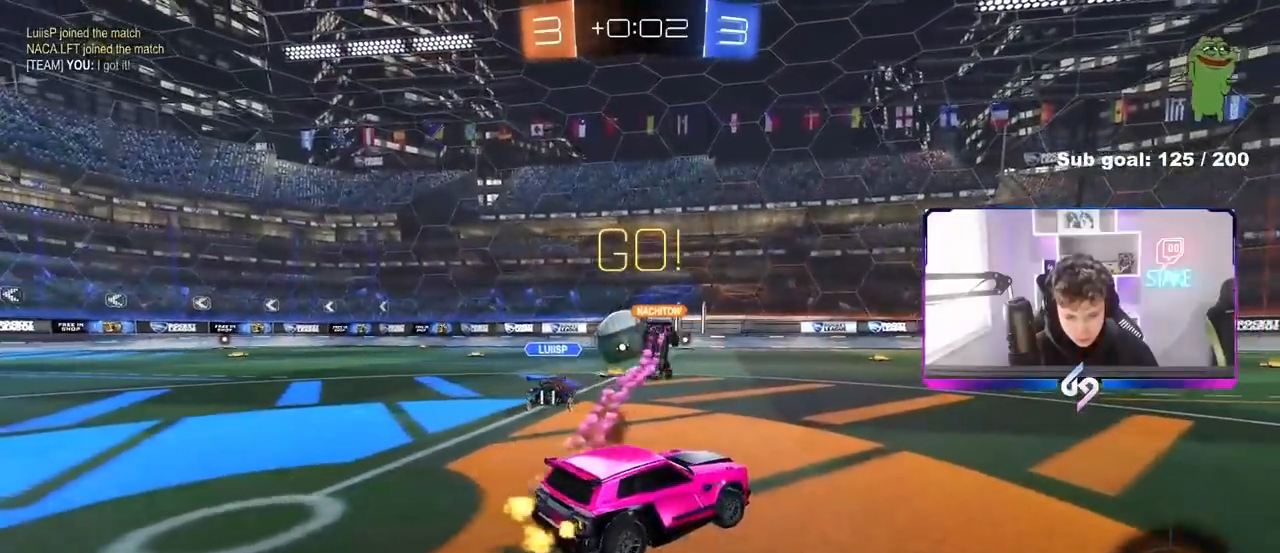
{"keys": ["d", "shift", "w"], "mouse": [], "mouse_move": "still", "events": [[67, "d", "down"], [150, "d", "up"], [383, "d", "down"], [483, "shift", "down"]]}
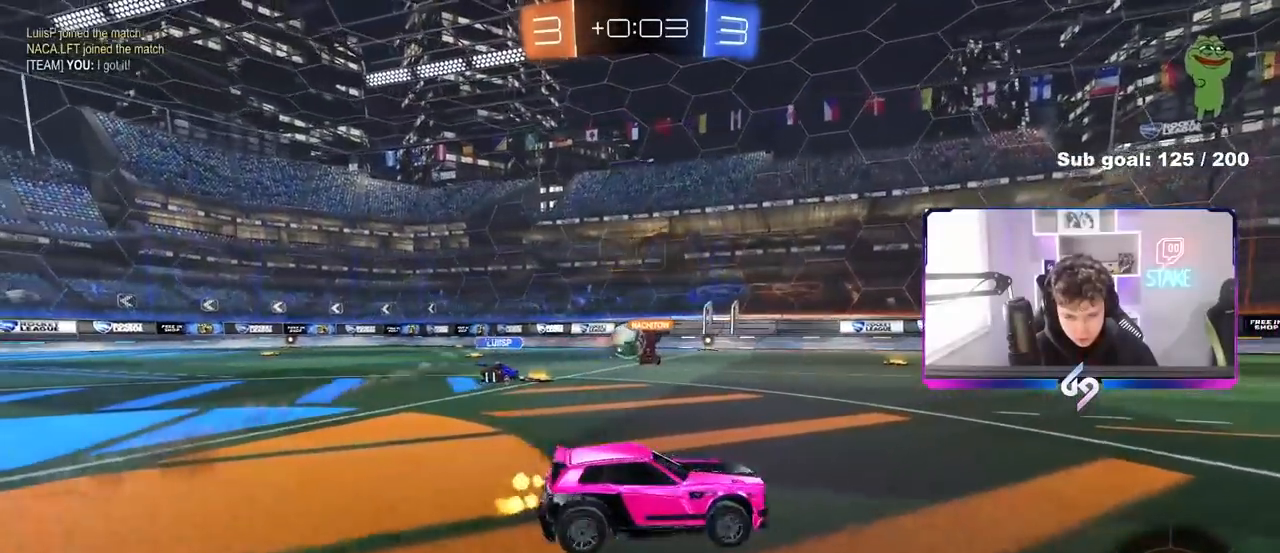
{"keys": ["d", "w"], "mouse": [], "mouse_move": "left", "events": [[83, "shift", "up"]]}
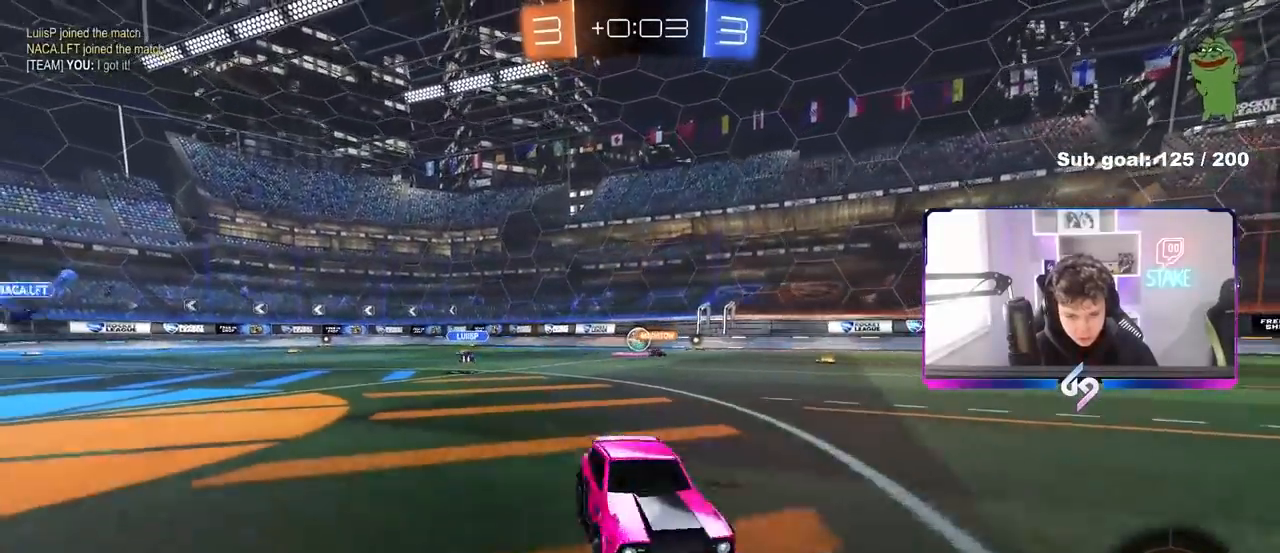
{"keys": ["a", "w"], "mouse": [], "mouse_move": "still", "events": [[100, "mouse_left", "down"], [417, "a", "down"], [417, "d", "up"], [417, "mouse_left", "up"]]}
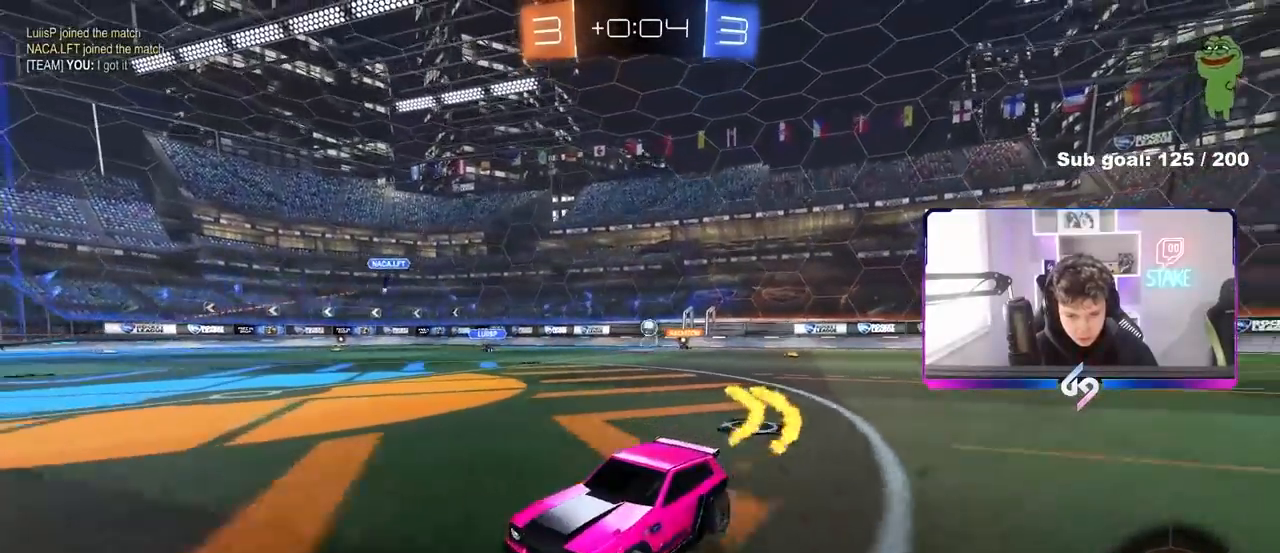
{"keys": ["w"], "mouse": [], "mouse_move": "still", "events": [[67, "a", "up"], [67, "d", "down"], [117, "w", "up"], [150, "d", "up"], [150, "w", "down"], [250, "a", "down"], [483, "a", "up"]]}
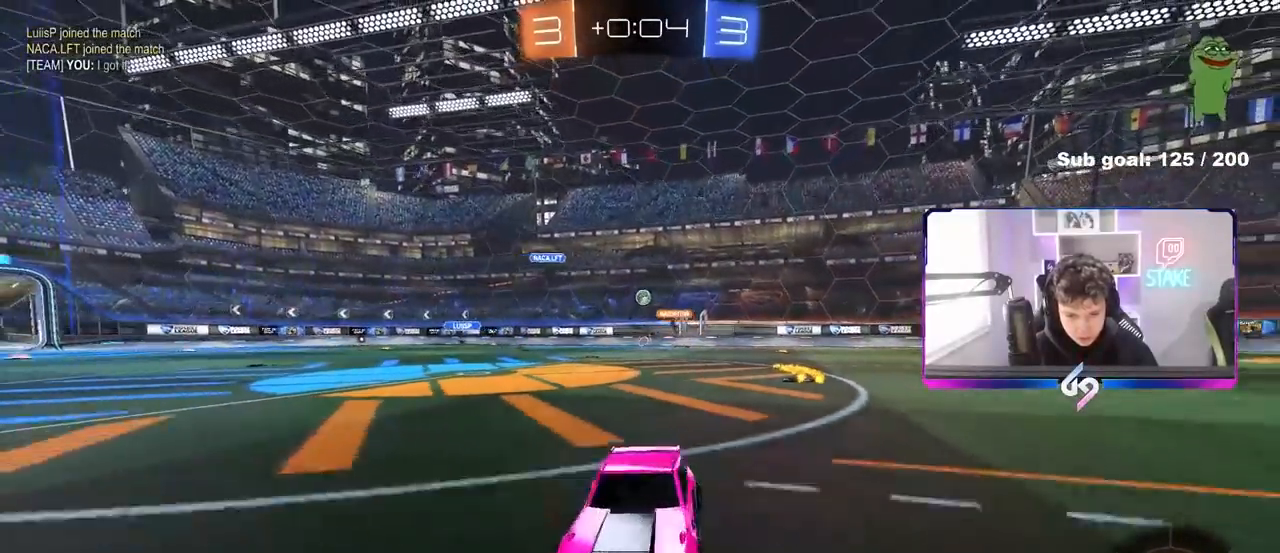
{"keys": ["w"], "mouse": [], "mouse_move": "still", "events": [[83, "a", "down"], [217, "a", "up"], [217, "d", "down"], [317, "d", "up"]]}
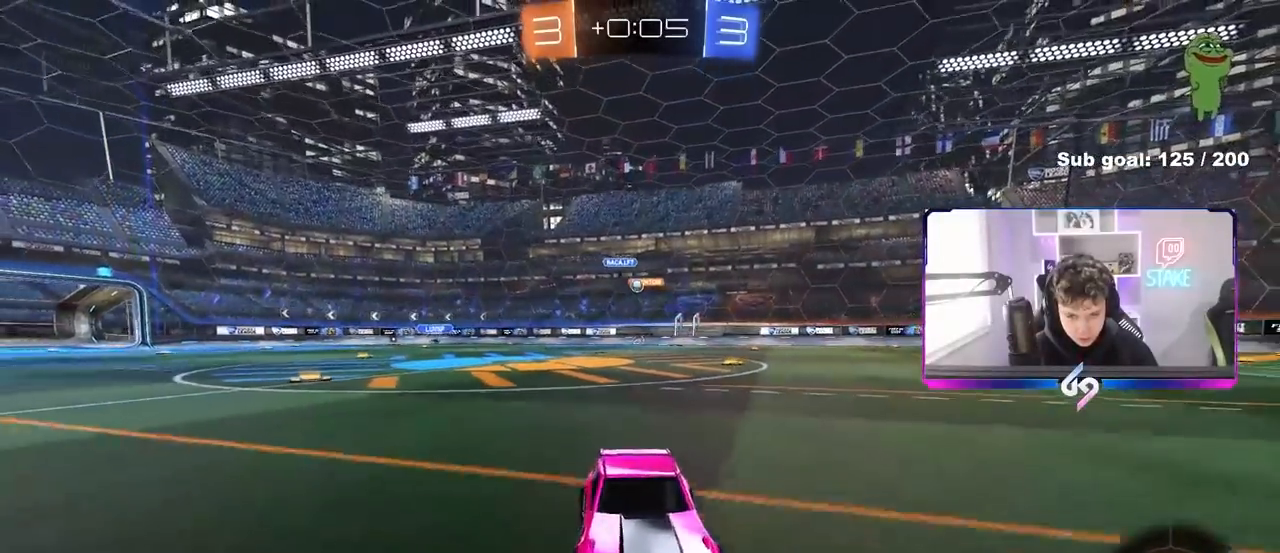
{"keys": ["a", "w"], "mouse": ["left"], "mouse_move": "still", "events": [[50, "d", "down"], [133, "d", "up"], [233, "a", "down"], [467, "mouse_left", "down"]]}
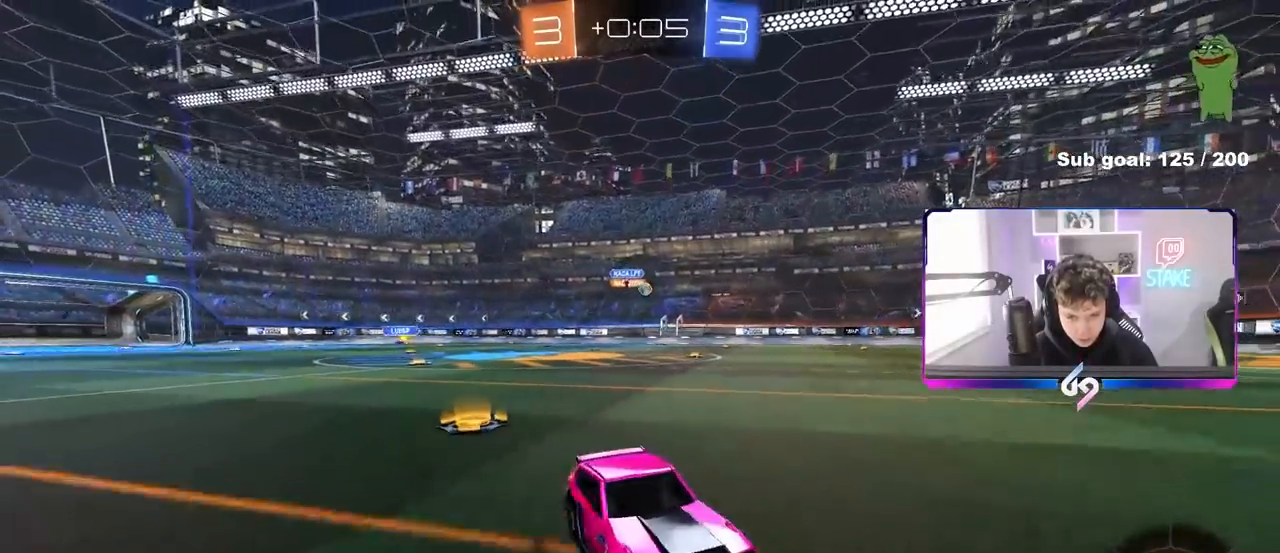
{"keys": ["a", "w"], "mouse": [], "mouse_move": "still", "events": [[117, "space", "down"], [150, "mouse_left", "up"], [150, "shift", "down"], [150, "space", "up"], [250, "shift", "up"]]}
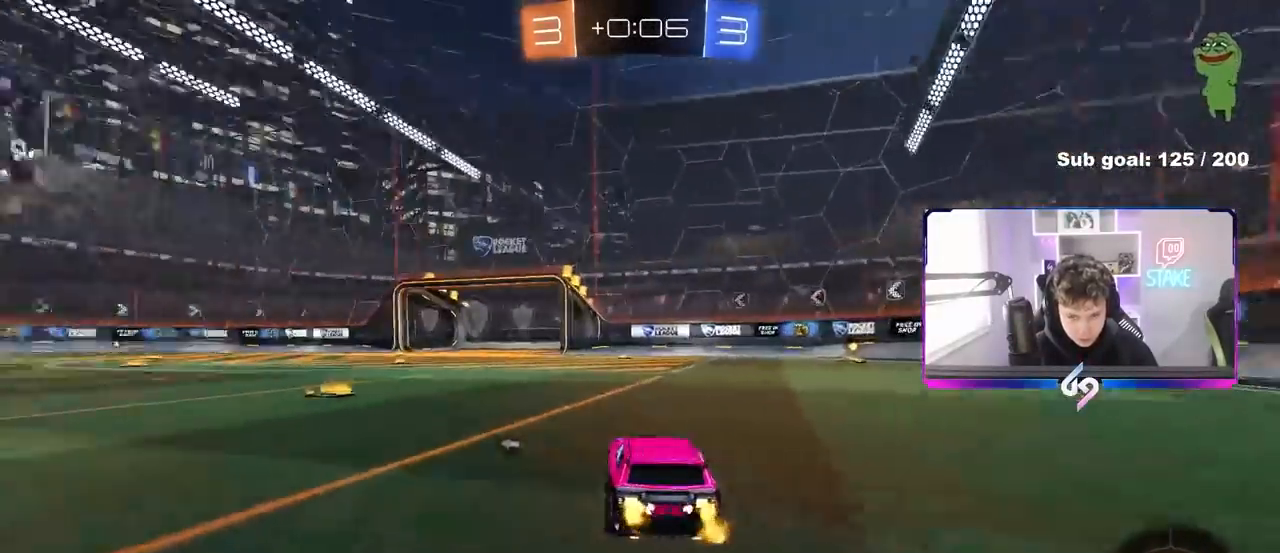
{"keys": ["a", "shift"], "mouse": [], "mouse_move": "still", "events": [[83, "a", "up"], [167, "a", "down"], [167, "mouse_right", "down"], [217, "mouse_right", "up"], [217, "shift", "down"], [317, "mouse_right", "down"], [367, "s", "down"], [367, "w", "up"], [450, "mouse_right", "up"], [500, "s", "up"]]}
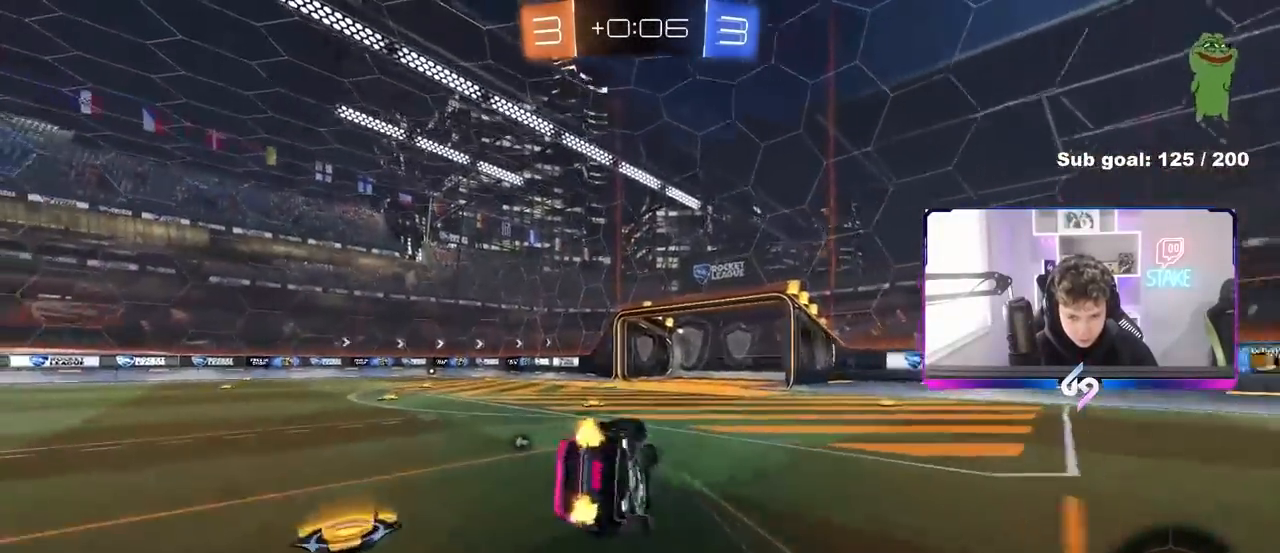
{"keys": ["a"], "mouse": [], "mouse_move": "still", "events": [[133, "space", "down"], [183, "s", "down"], [233, "space", "up"], [417, "s", "up"], [417, "shift", "up"]]}
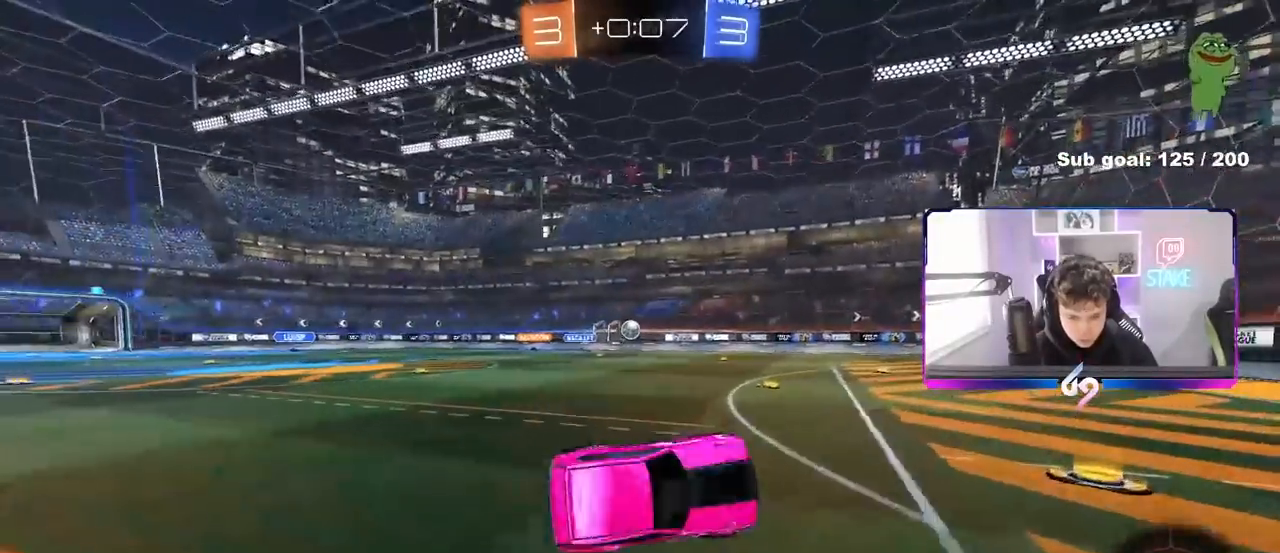
{"keys": ["a", "w"], "mouse": [], "mouse_move": "still", "events": [[17, "a", "up"], [200, "d", "down"], [300, "w", "down"], [383, "a", "down"], [383, "d", "up"], [433, "shift", "down"], [483, "shift", "up"]]}
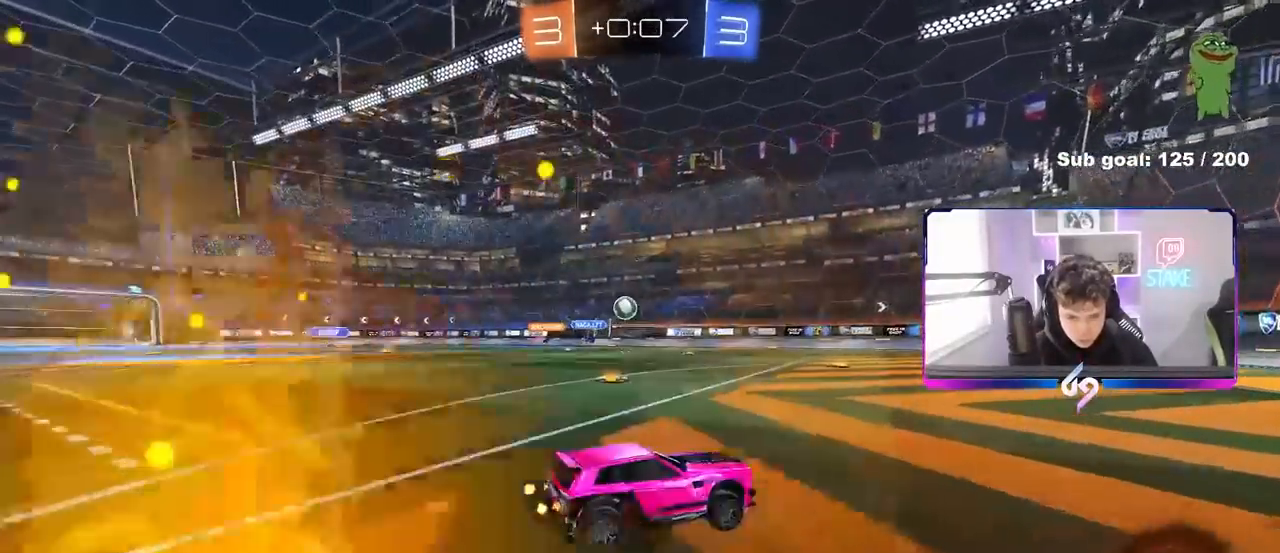
{"keys": ["a", "w"], "mouse": ["left"], "mouse_move": "still", "events": [[267, "mouse_left", "down"], [317, "a", "up"], [450, "a", "down"]]}
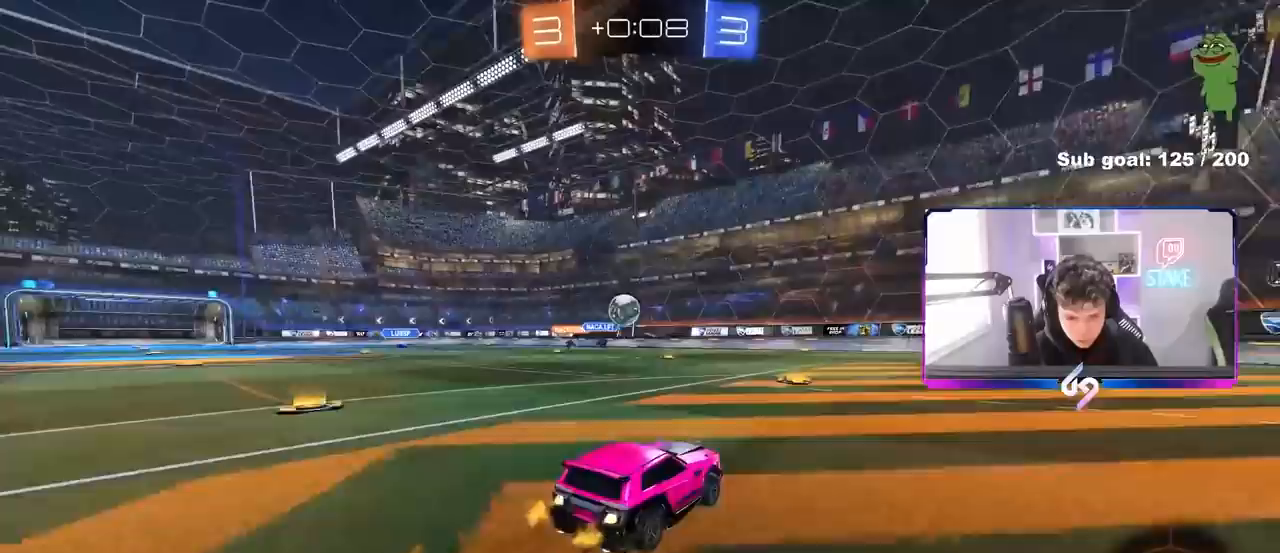
{"keys": ["s"], "mouse": ["left"], "mouse_move": "still", "events": [[50, "mouse_left", "up"], [233, "mouse_left", "down"], [283, "w", "up"], [333, "mouse_right", "down"], [383, "a", "up"], [417, "mouse_right", "up"], [417, "s", "down"]]}
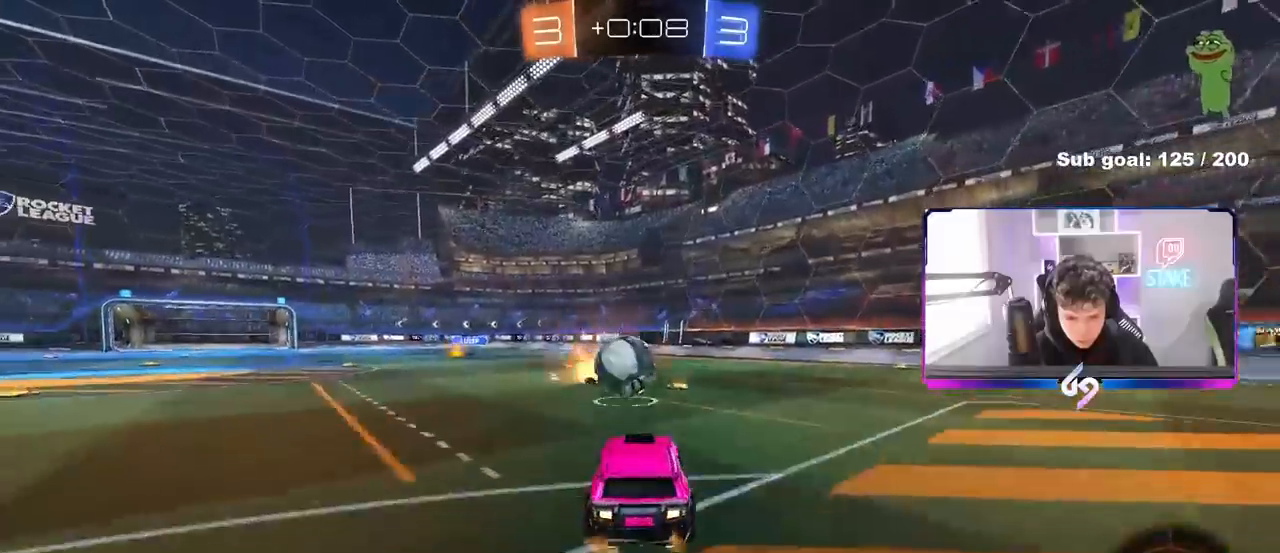
{"keys": ["a", "s", "shift"], "mouse": [], "mouse_move": "still", "events": [[17, "s", "up"], [167, "a", "down"], [167, "w", "down"], [200, "mouse_right", "down"], [200, "shift", "down"], [300, "s", "down"], [300, "w", "up"], [433, "mouse_right", "up"], [483, "mouse_left", "up"]]}
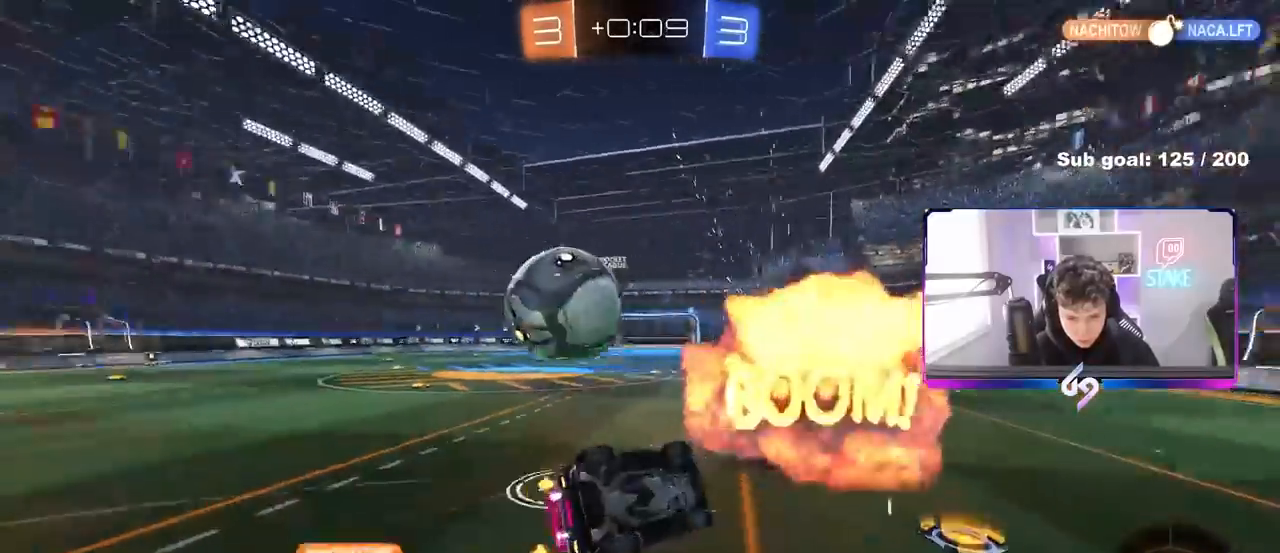
{"keys": ["a", "s"], "mouse": [], "mouse_move": "still", "events": [[167, "s", "up"], [267, "s", "down"], [500, "shift", "up"]]}
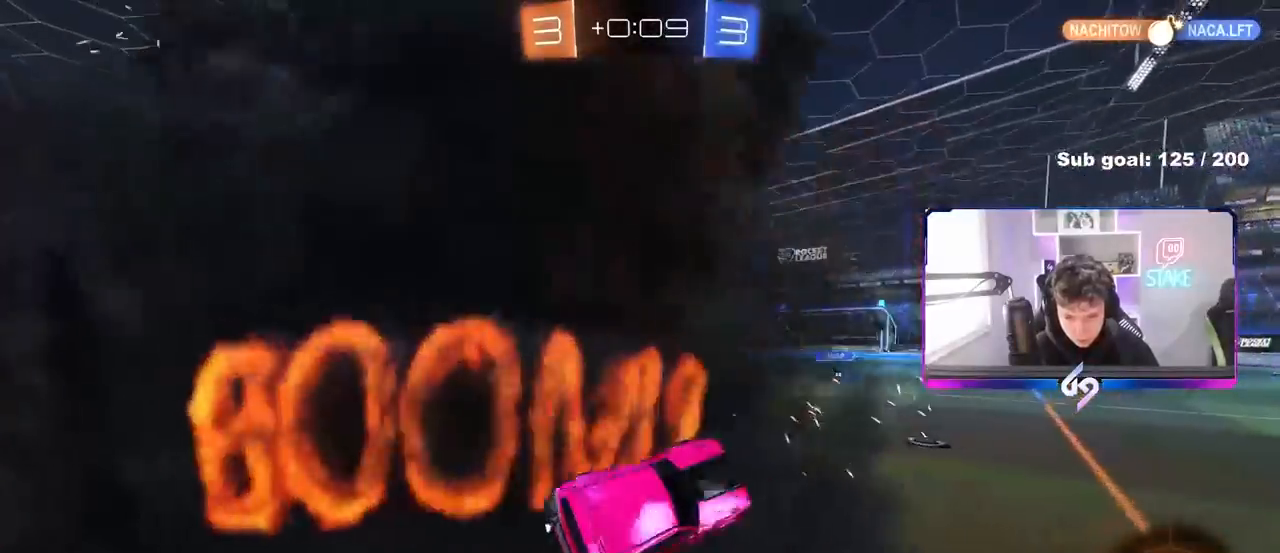
{"keys": ["a", "shift", "w"], "mouse": [], "mouse_move": "still", "events": [[50, "a", "up"], [50, "s", "up"], [383, "a", "down"], [383, "w", "down"], [467, "shift", "down"]]}
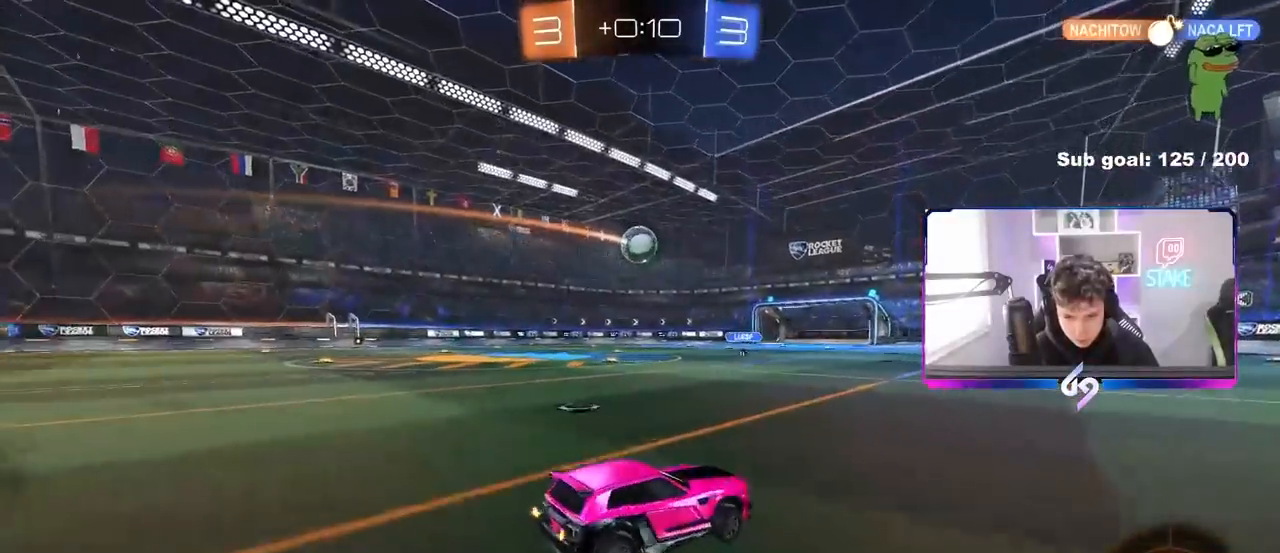
{"keys": ["a", "w"], "mouse": ["right"], "mouse_move": "still", "events": [[67, "shift", "up"], [200, "a", "up"], [250, "d", "down"], [433, "a", "down"], [433, "d", "up"], [483, "mouse_right", "down"]]}
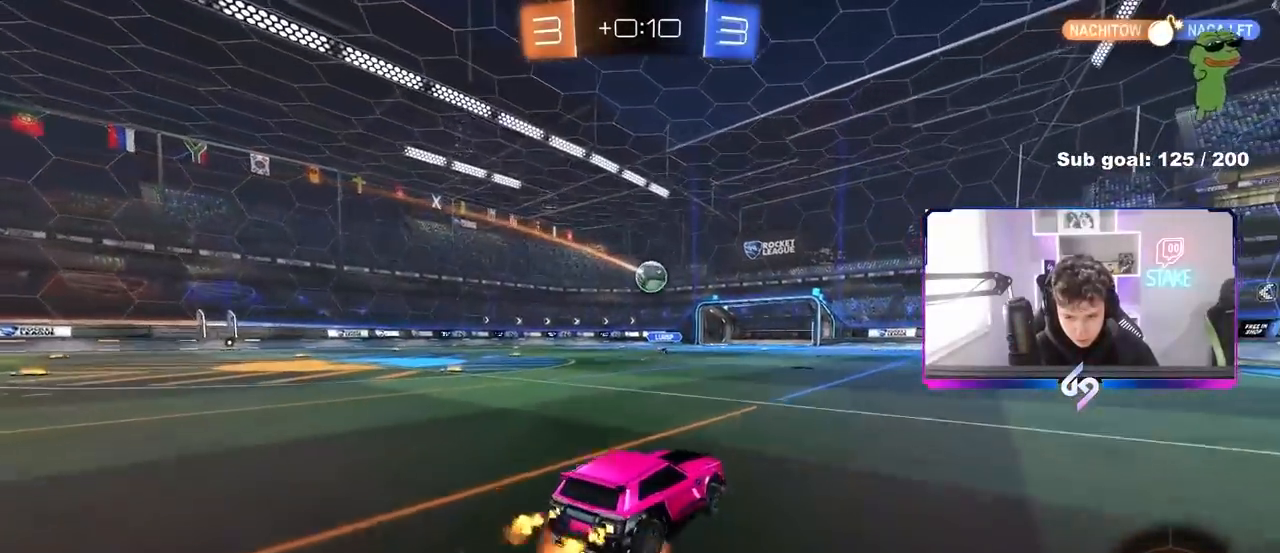
{"keys": ["a", "s"], "mouse": [], "mouse_move": "still", "events": [[33, "a", "up"], [33, "mouse_right", "up"], [83, "w", "up"], [217, "d", "down"], [267, "d", "up"], [400, "a", "down"], [450, "s", "down"]]}
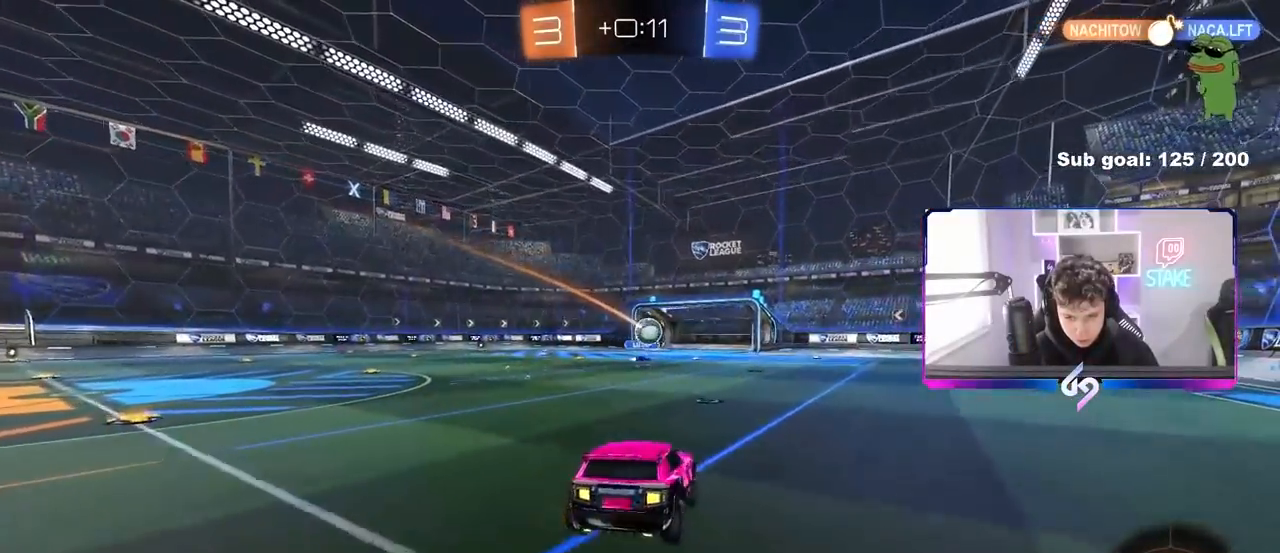
{"keys": ["w"], "mouse": ["right"], "mouse_move": "still", "events": [[50, "a", "up"], [100, "d", "down"], [100, "s", "up"], [183, "d", "up"], [233, "a", "down"], [283, "a", "up"], [417, "w", "down"], [467, "mouse_right", "down"]]}
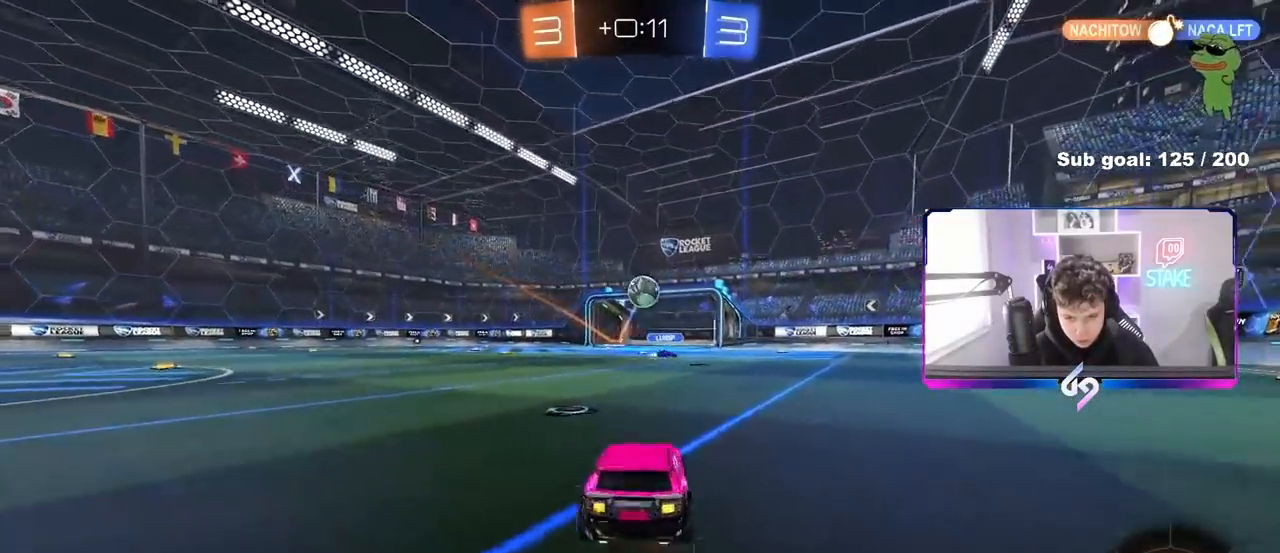
{"keys": ["a", "w"], "mouse": [], "mouse_move": "still", "events": [[67, "mouse_right", "up"], [117, "a", "down"], [150, "shift", "down"], [250, "shift", "up"], [300, "space", "down"], [433, "space", "up"]]}